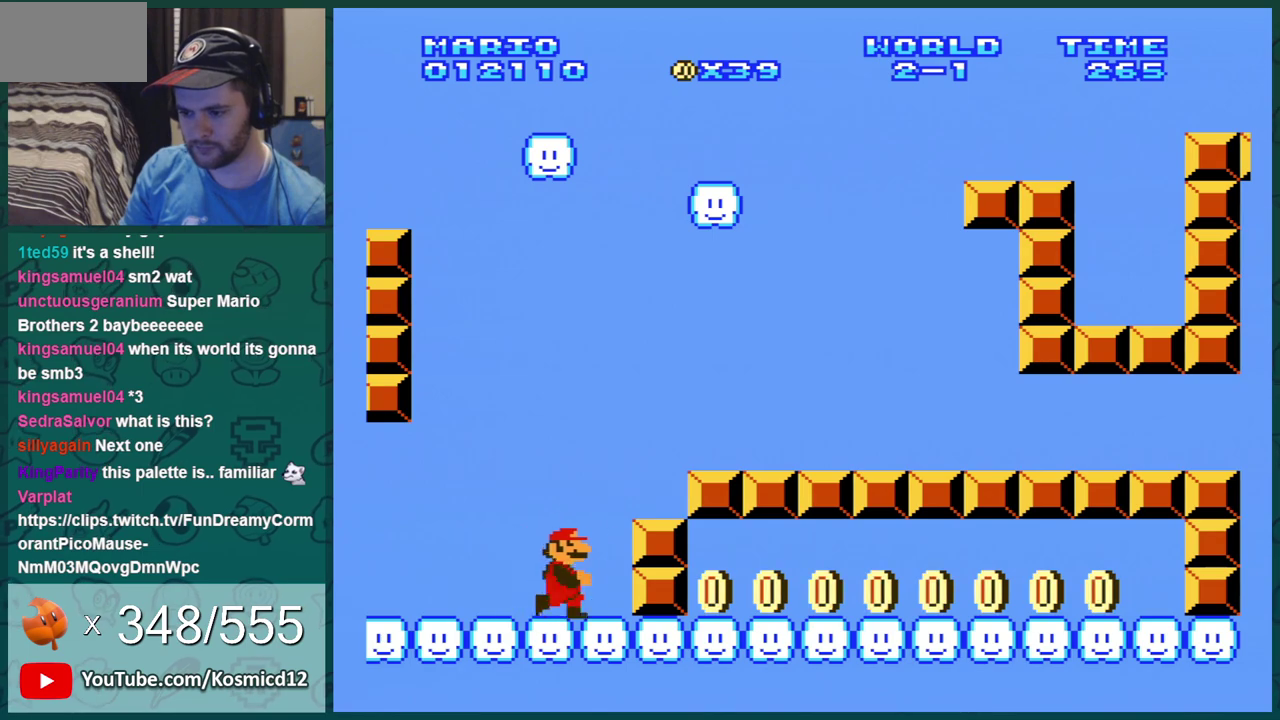
Gameplay with a controller (Nintendo layout); each line is a JSON object with the inputs held at the frame after it (dt_ms = milliseconds from this image to that frame). "events" lists button and stick changes between this image and that frame as [ms after this image, input, new state], when the widget could be followed in between. Not read: L3 R3.
{"dt_ms": 300, "buttons": ["DPAD_LEFT"], "events": [[34, "A", "down"], [34, "DPAD_RIGHT", "up"], [34, "DPAD_UP", "up"], [67, "A", "up"], [217, "DPAD_LEFT", "down"]]}
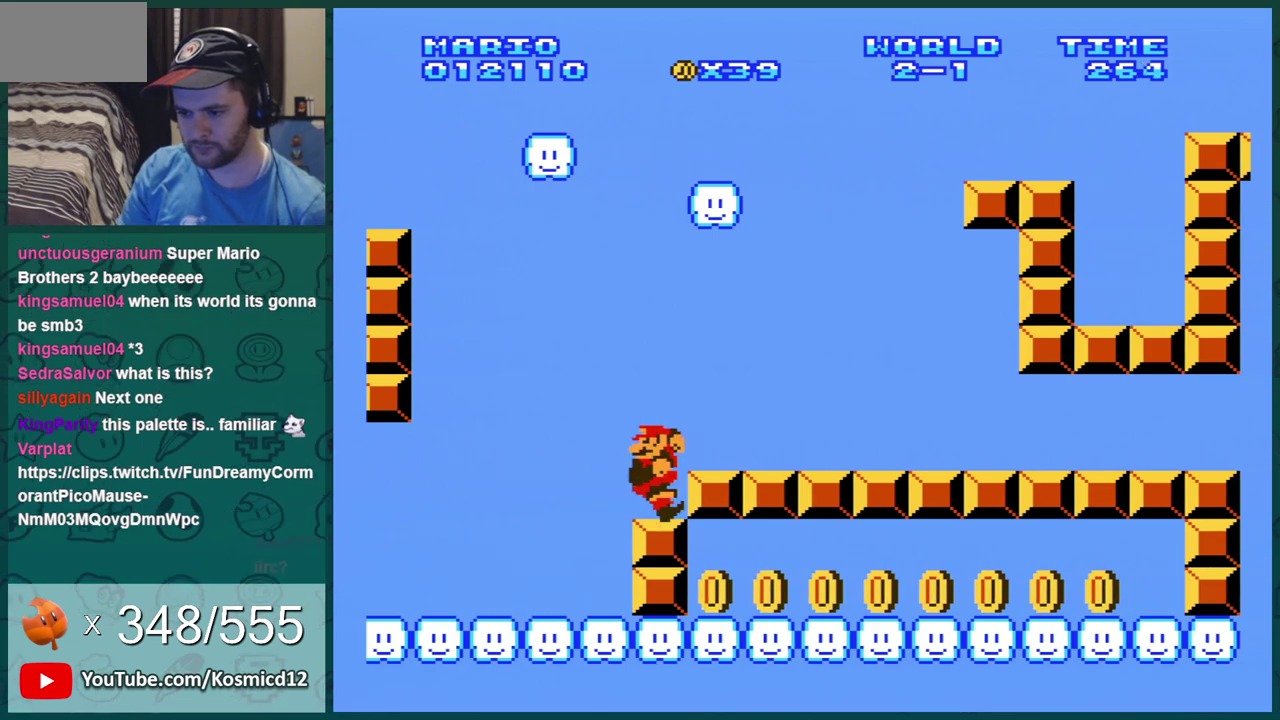
{"dt_ms": 501, "buttons": ["DPAD_LEFT"], "events": []}
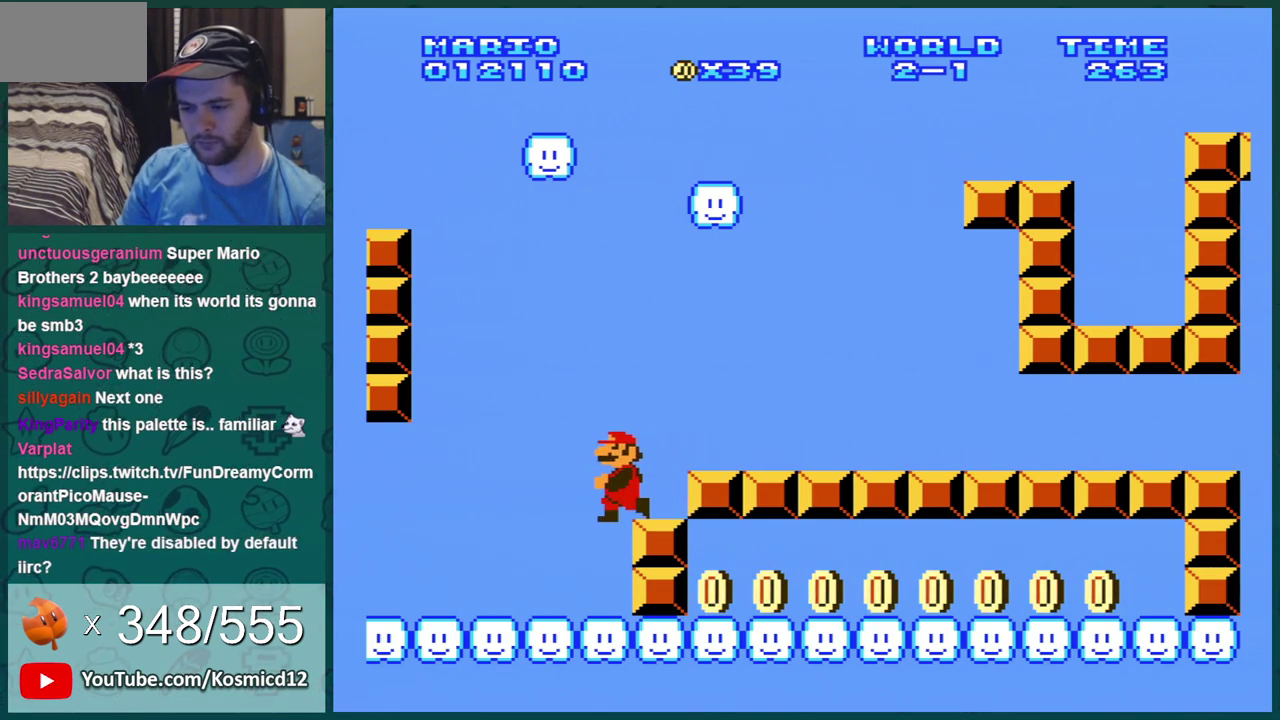
{"dt_ms": 500, "buttons": ["DPAD_RIGHT"], "events": [[417, "DPAD_LEFT", "up"], [450, "DPAD_RIGHT", "down"]]}
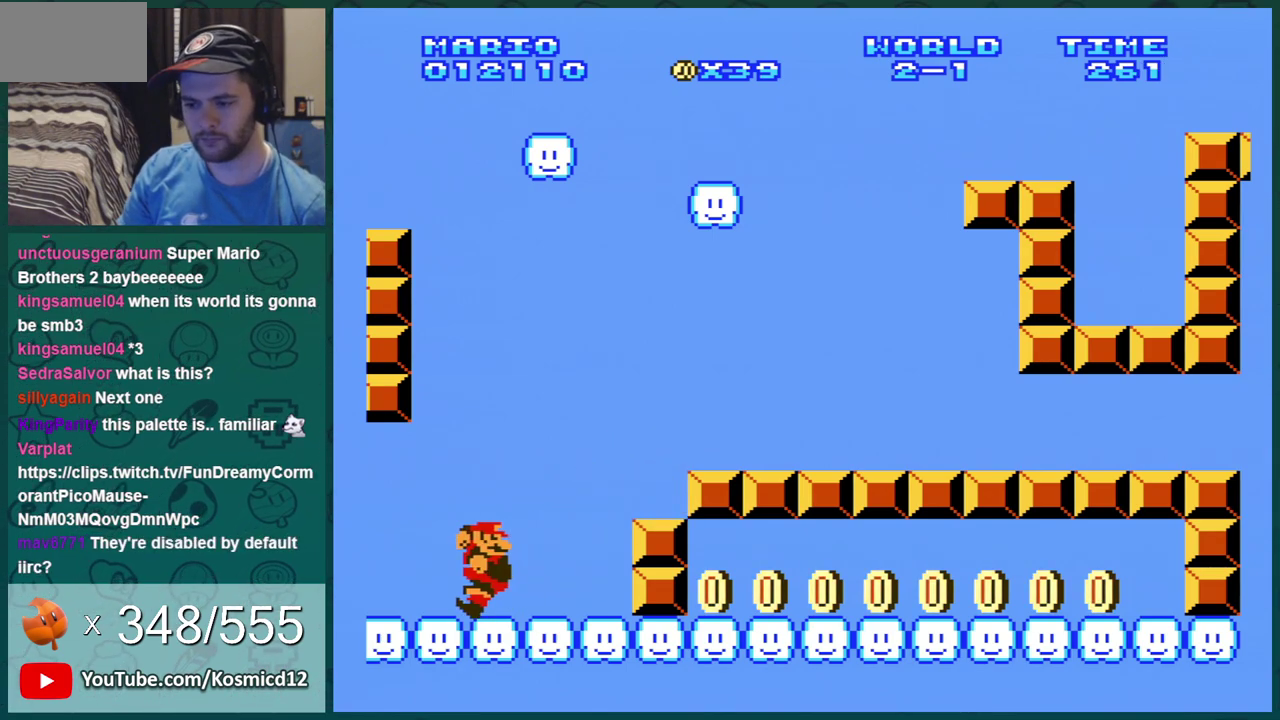
{"dt_ms": 501, "buttons": ["DPAD_RIGHT"], "events": []}
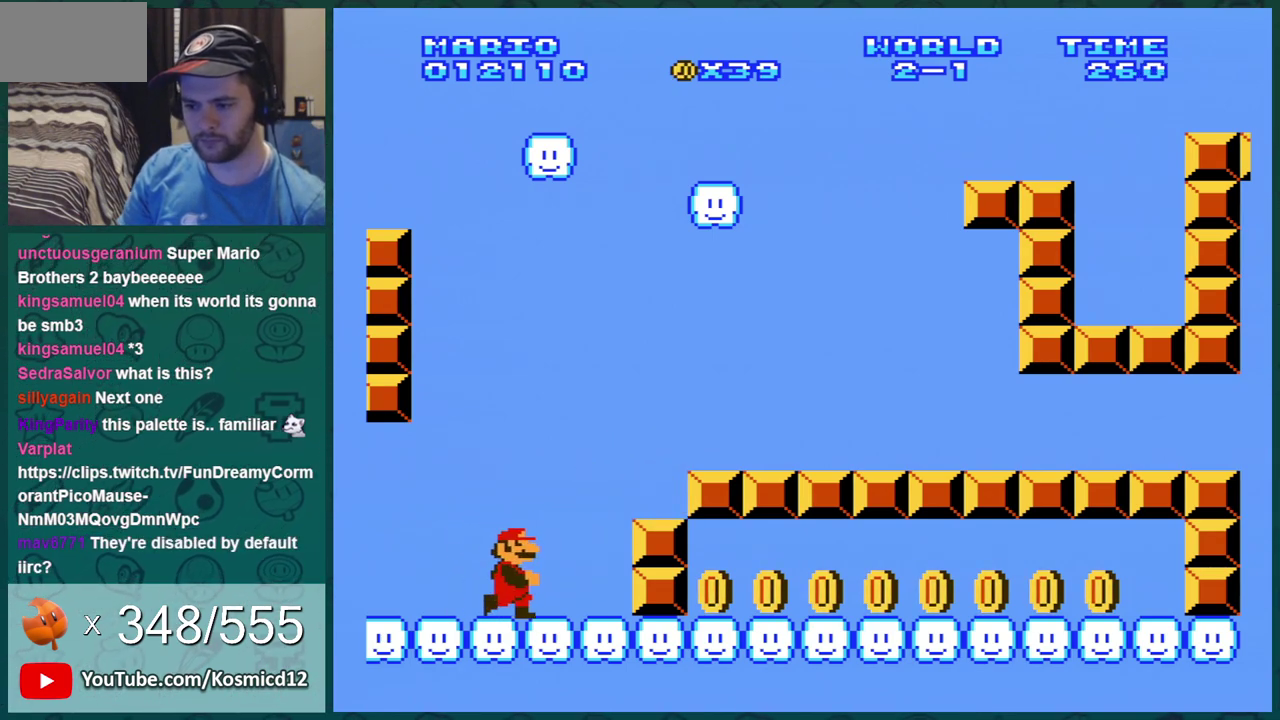
{"dt_ms": 300, "buttons": [], "events": [[250, "DPAD_RIGHT", "up"]]}
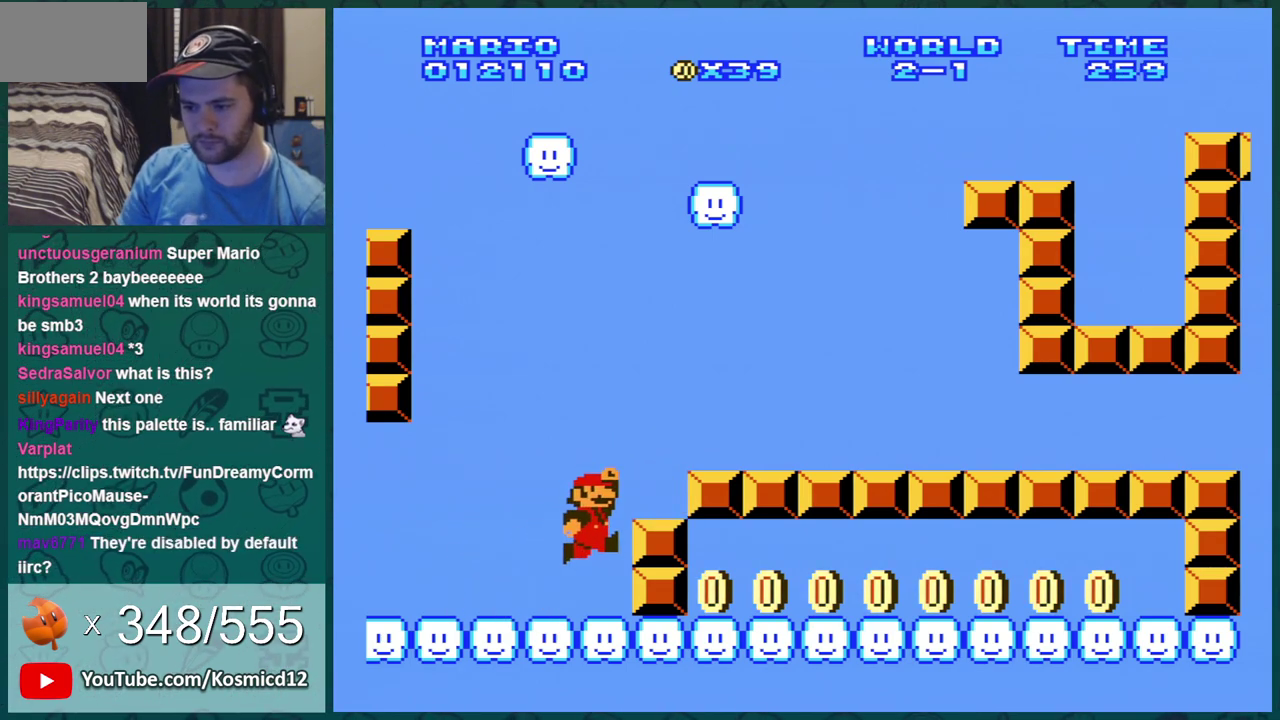
{"dt_ms": 701, "buttons": ["DPAD_LEFT"], "events": [[84, "DPAD_LEFT", "down"]]}
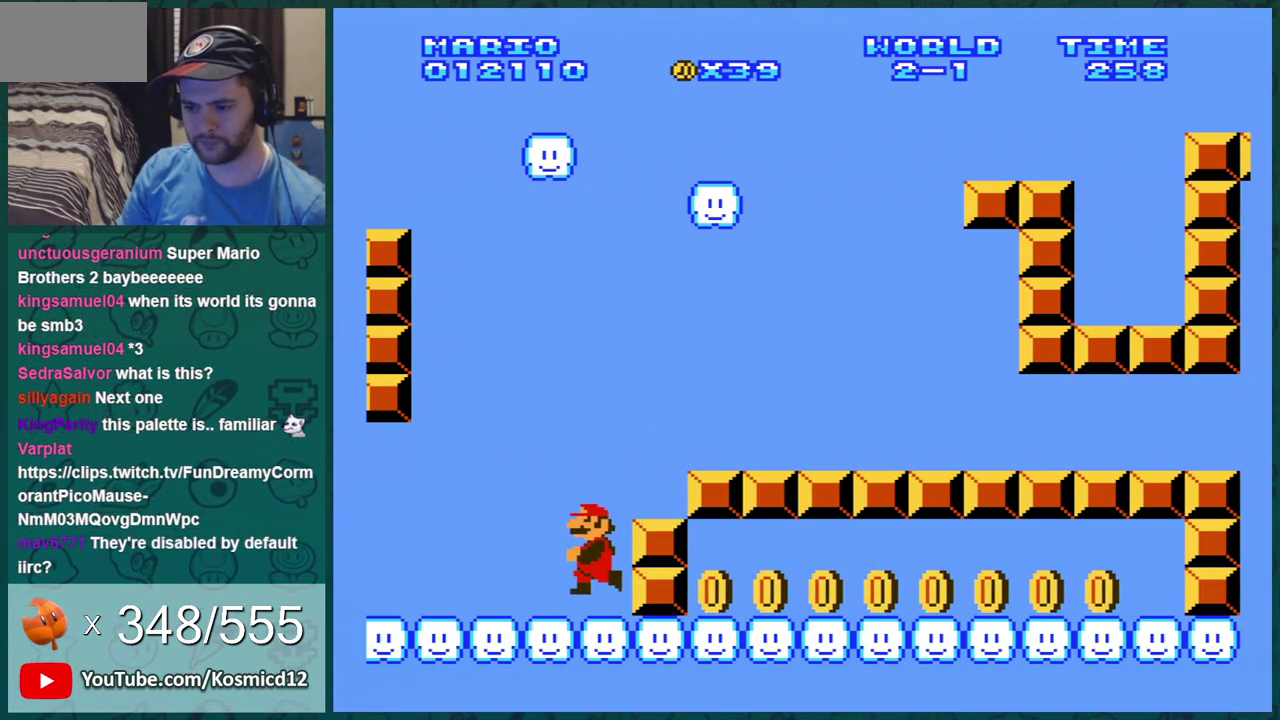
{"dt_ms": 400, "buttons": ["DPAD_RIGHT"], "events": [[250, "DPAD_LEFT", "up"], [317, "DPAD_RIGHT", "down"]]}
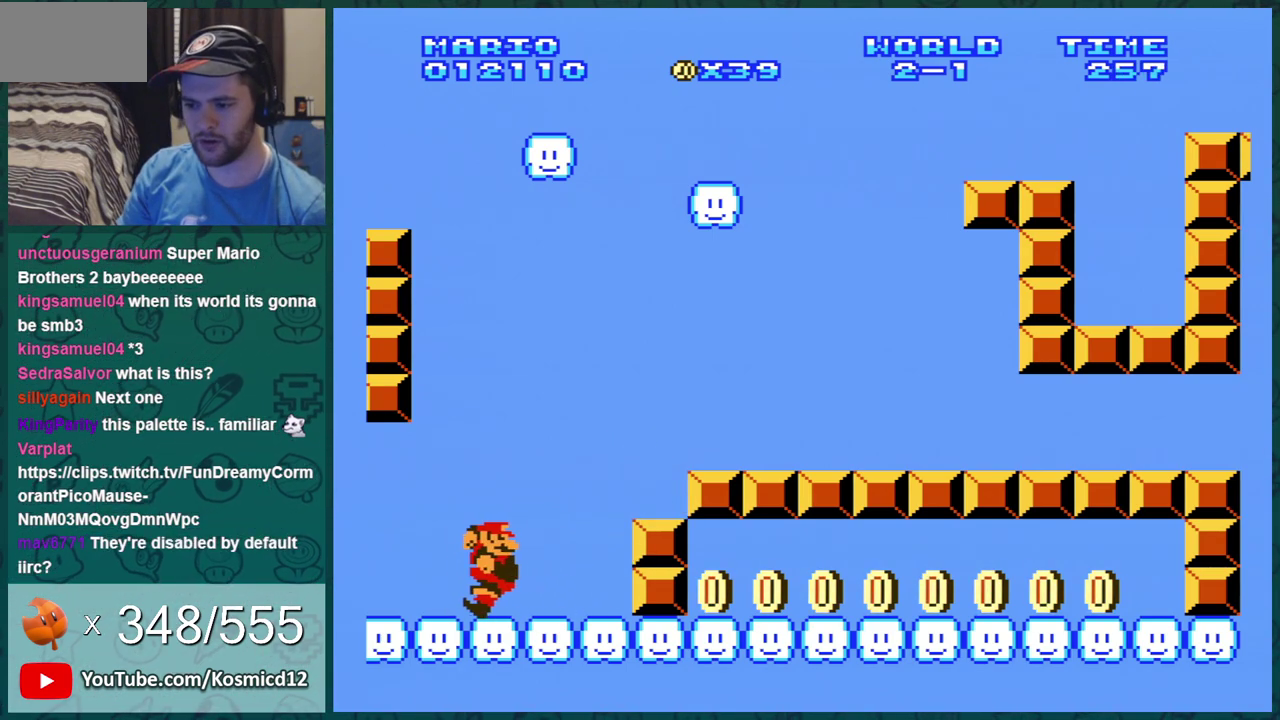
{"dt_ms": 801, "buttons": [], "events": [[234, "DPAD_UP", "down"], [701, "DPAD_UP", "up"], [734, "DPAD_RIGHT", "up"]]}
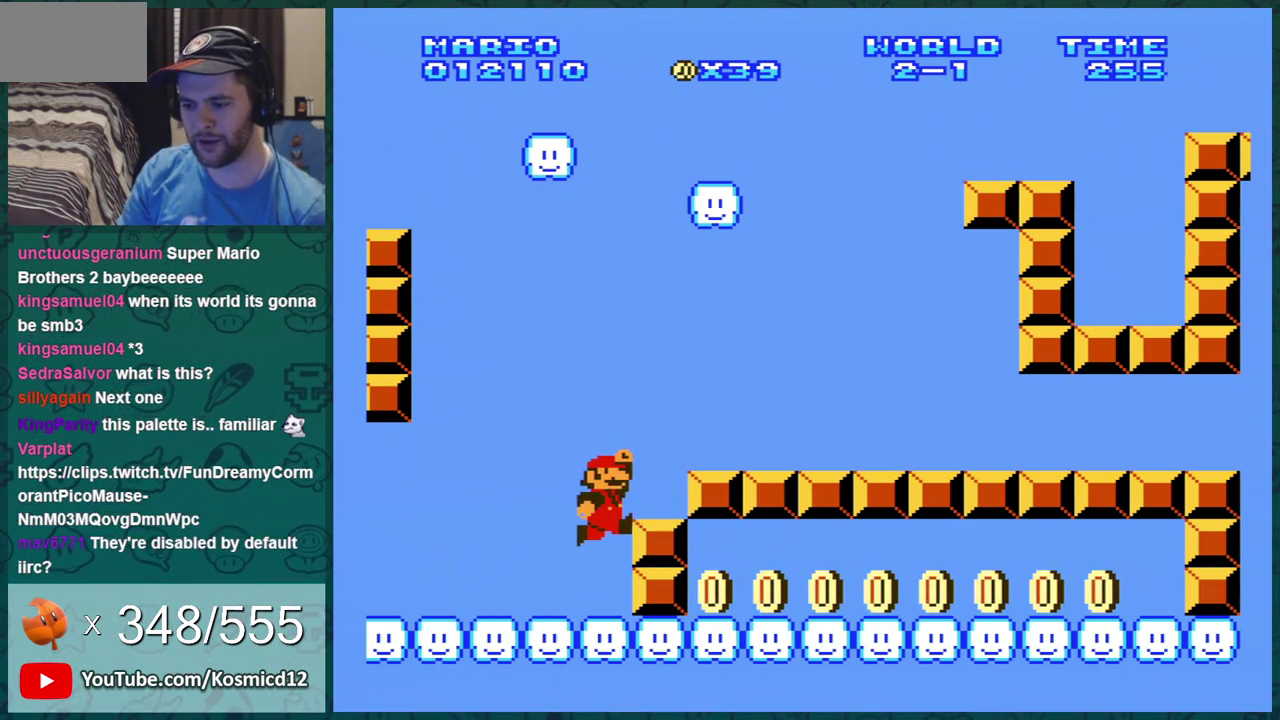
{"dt_ms": 300, "buttons": ["DPAD_LEFT"], "events": [[50, "DPAD_LEFT", "down"]]}
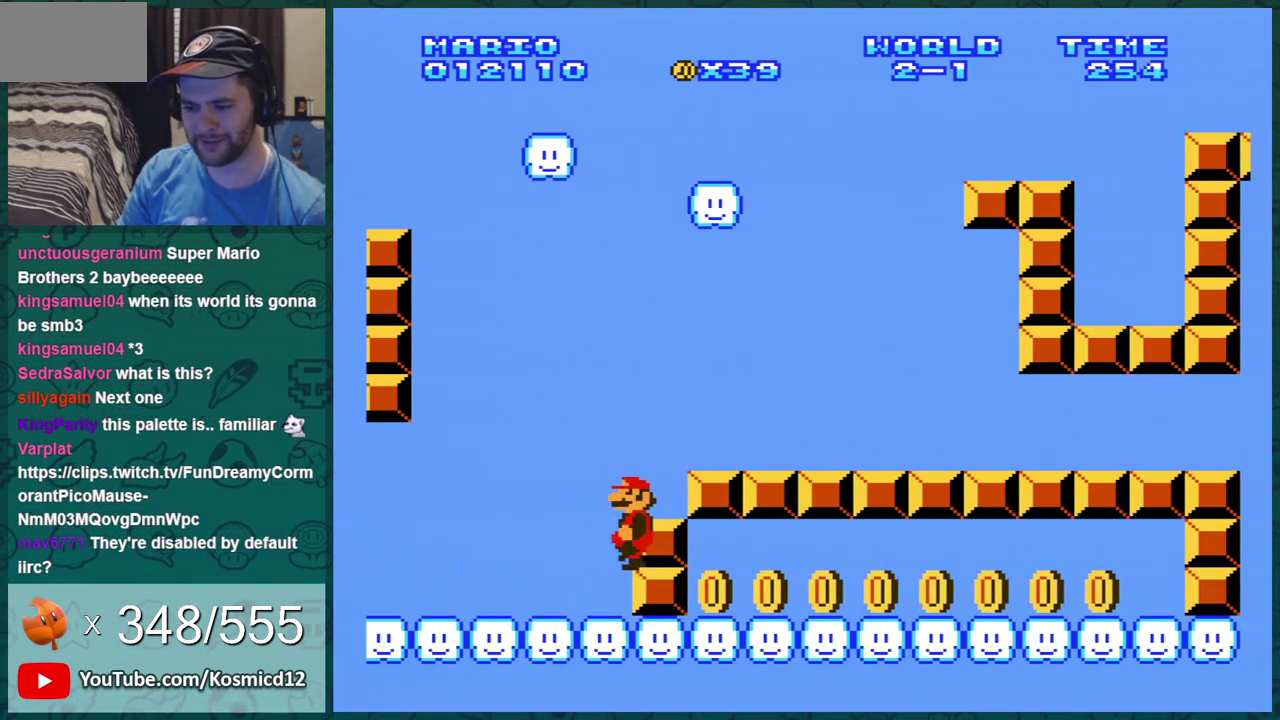
{"dt_ms": 501, "buttons": ["DPAD_LEFT"], "events": []}
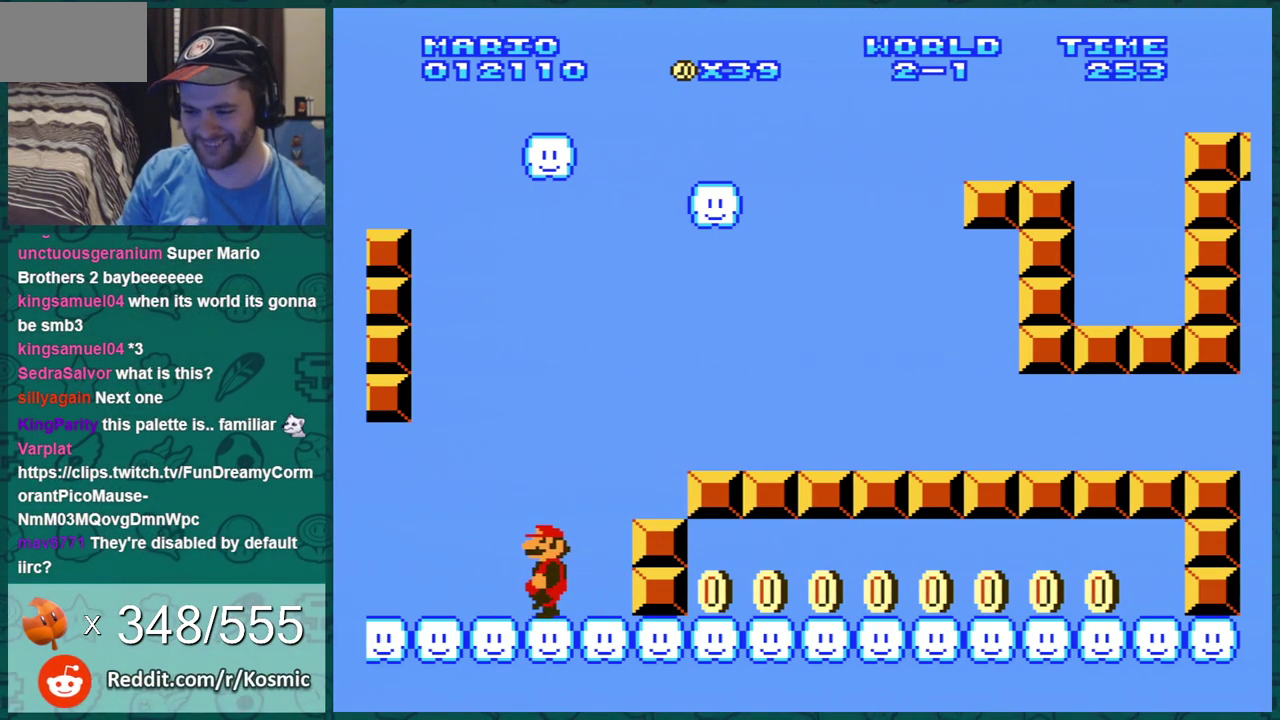
{"dt_ms": 500, "buttons": ["DPAD_UP", "DPAD_RIGHT"], "events": [[67, "DPAD_LEFT", "up"], [100, "DPAD_RIGHT", "down"], [467, "DPAD_UP", "down"]]}
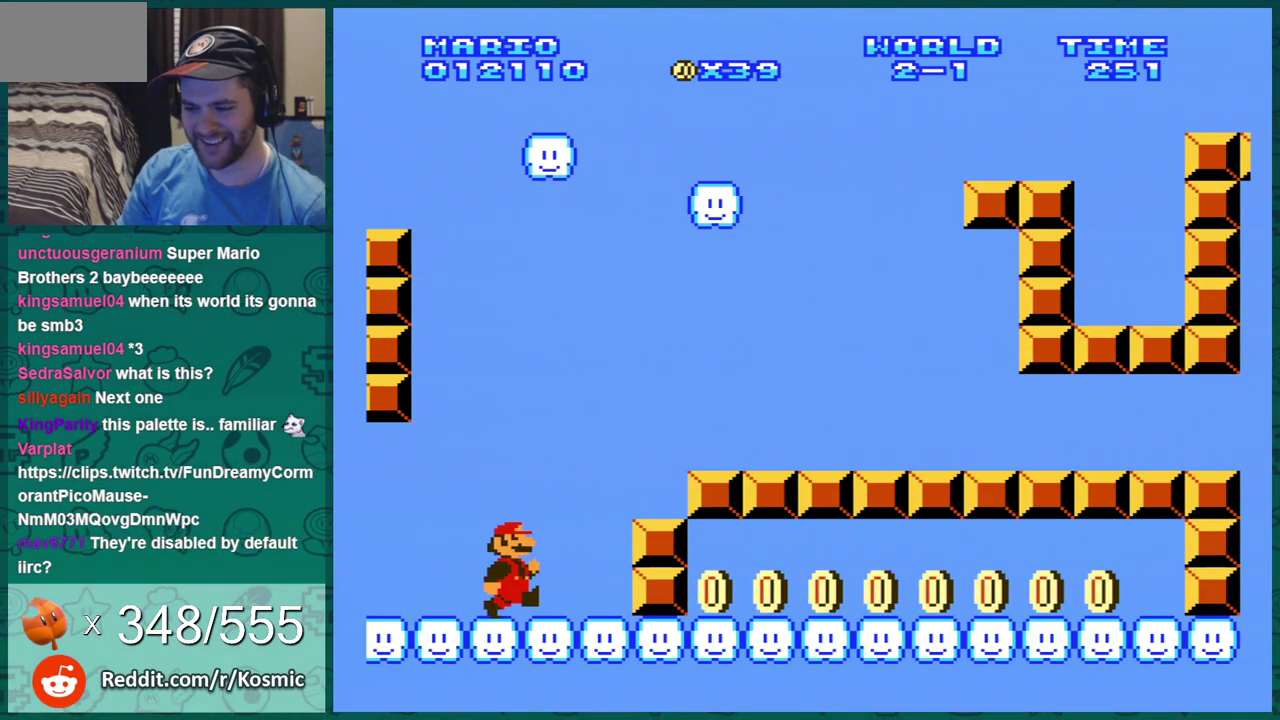
{"dt_ms": 501, "buttons": ["DPAD_LEFT"], "events": [[334, "DPAD_UP", "up"], [367, "DPAD_RIGHT", "up"], [501, "DPAD_LEFT", "down"]]}
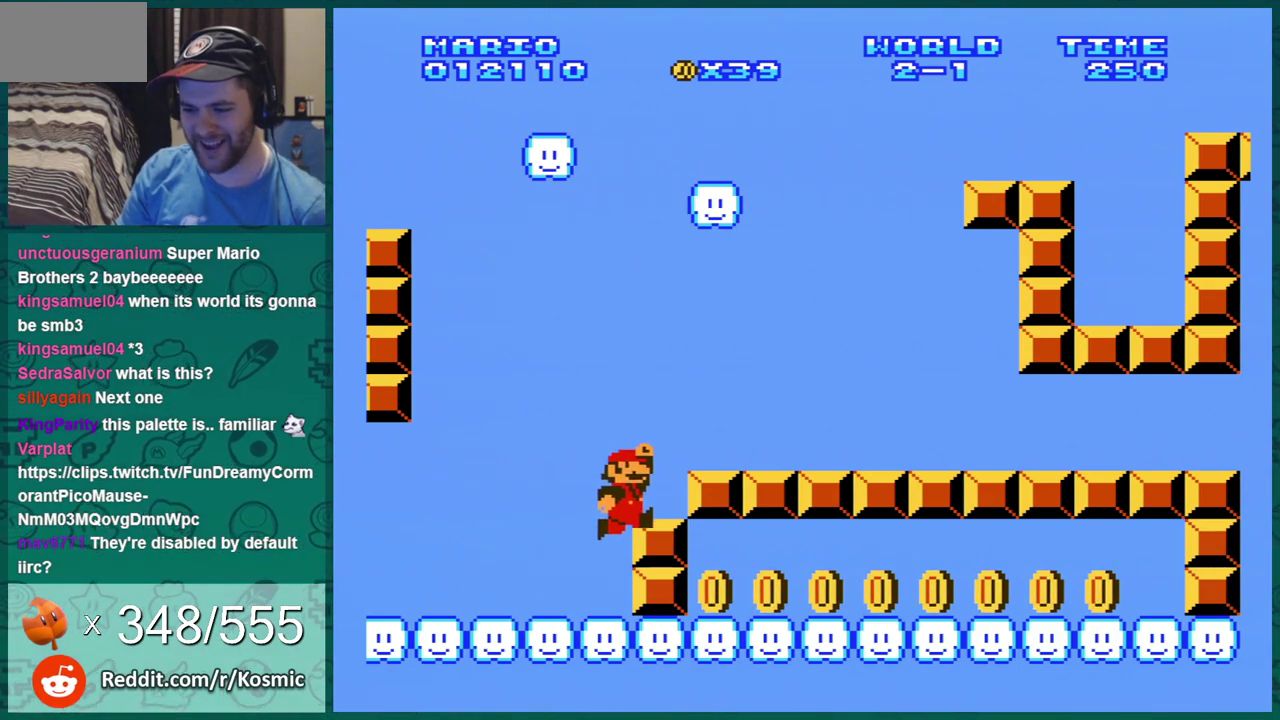
{"dt_ms": 500, "buttons": ["DPAD_LEFT"], "events": []}
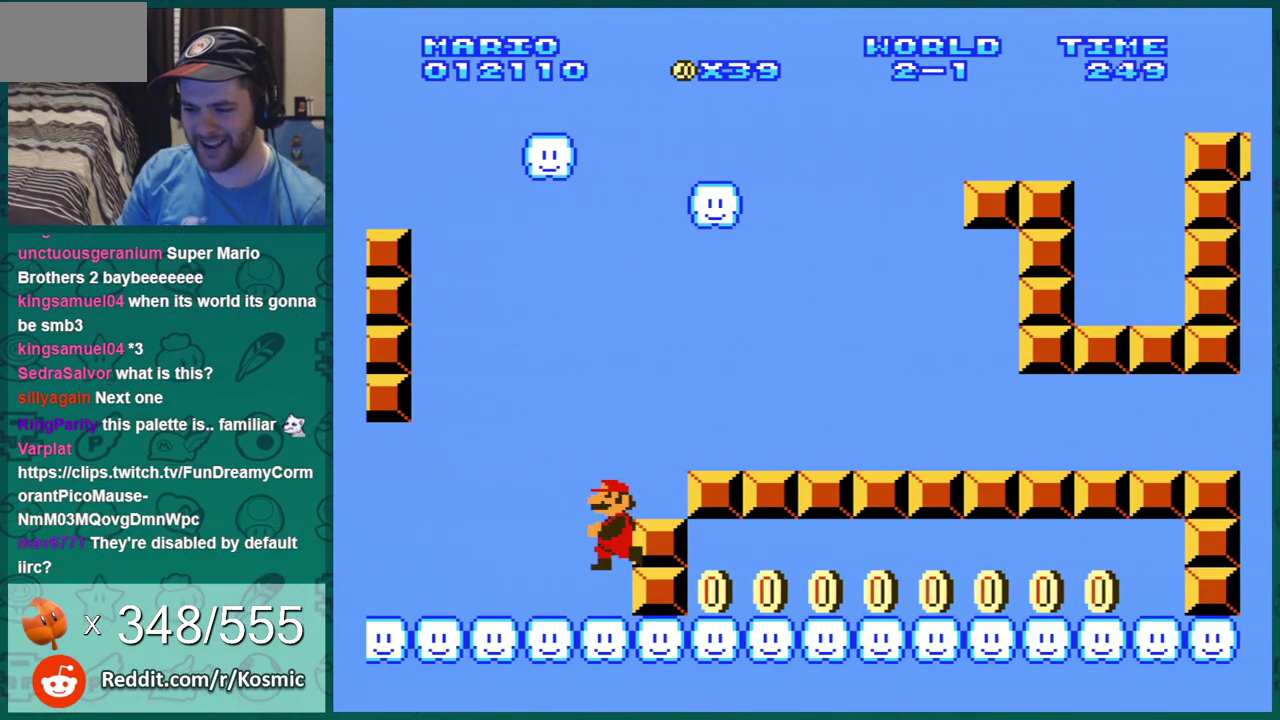
{"dt_ms": 401, "buttons": ["DPAD_RIGHT"], "events": [[334, "DPAD_LEFT", "up"], [401, "DPAD_RIGHT", "down"]]}
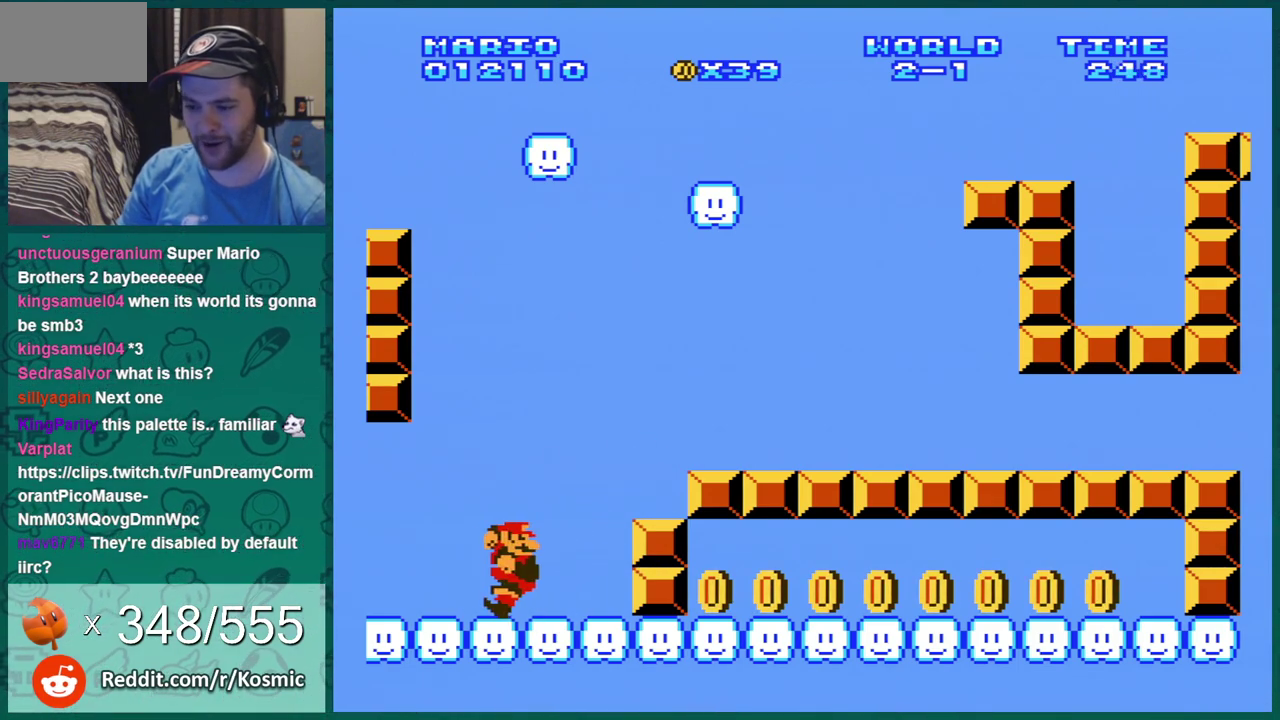
{"dt_ms": 801, "buttons": [], "events": [[717, "DPAD_RIGHT", "up"]]}
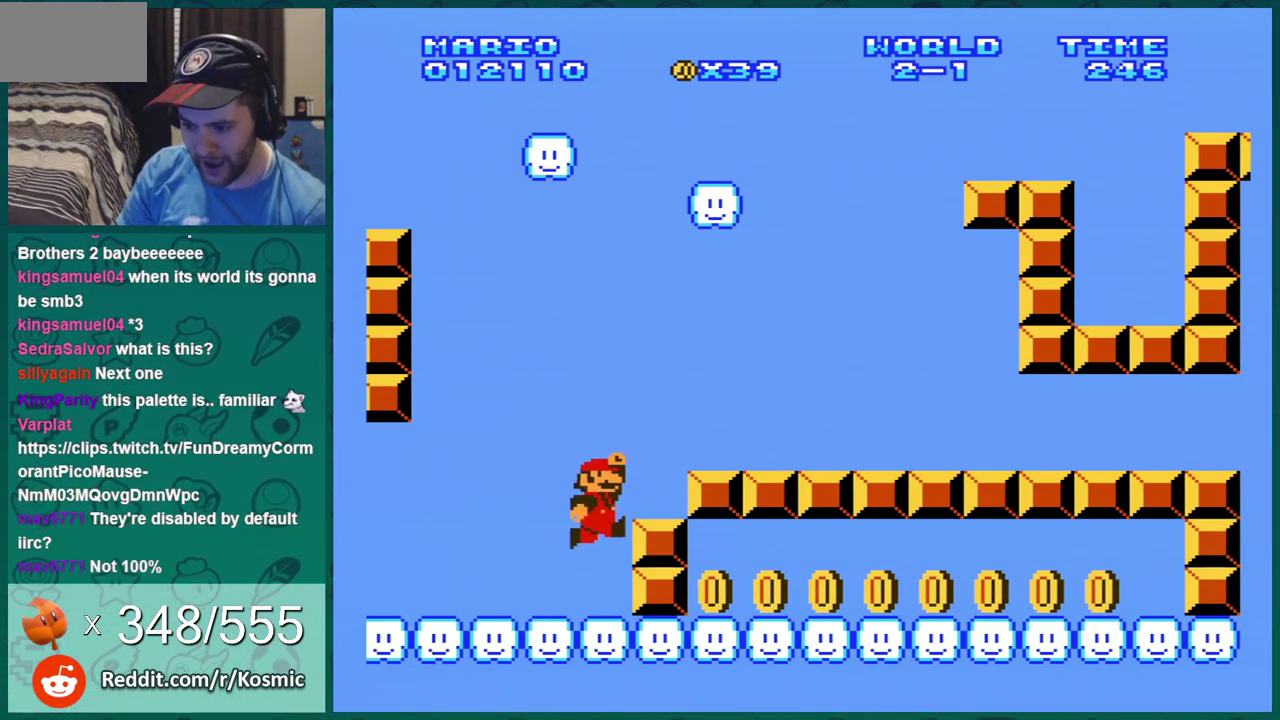
{"dt_ms": 300, "buttons": ["DPAD_LEFT"], "events": [[66, "DPAD_LEFT", "down"]]}
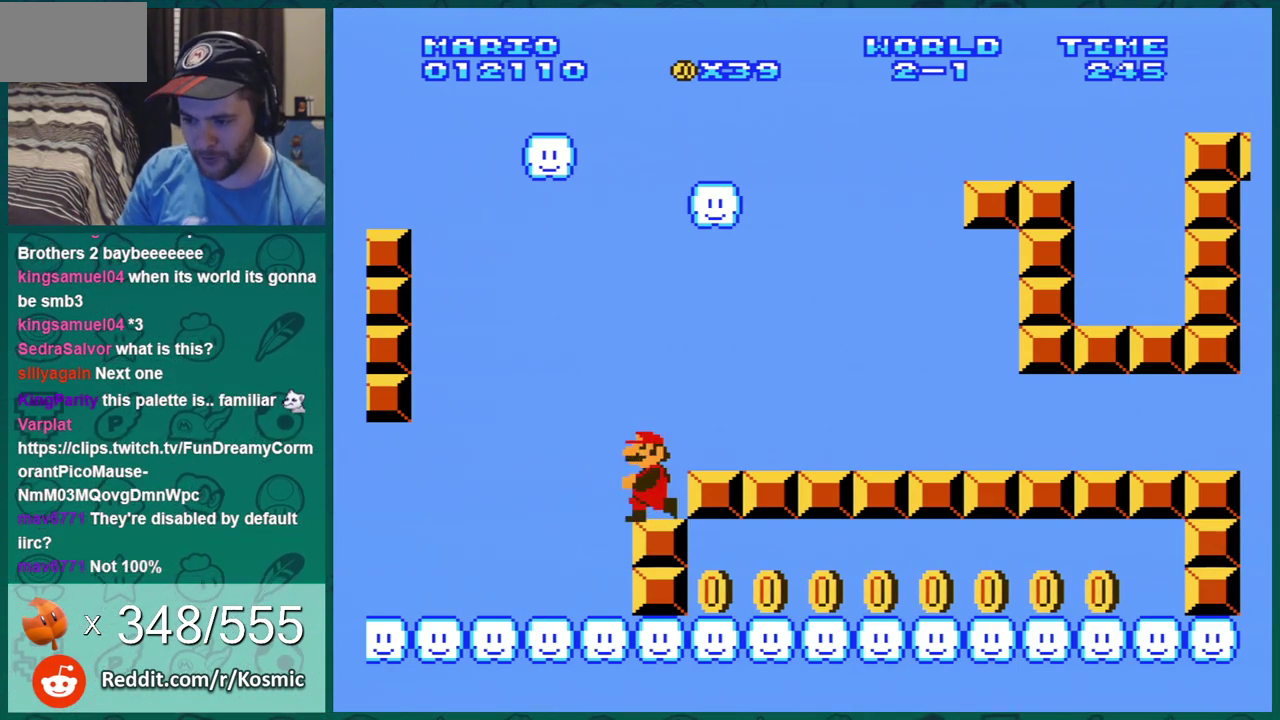
{"dt_ms": 701, "buttons": ["DPAD_RIGHT"], "events": [[584, "DPAD_LEFT", "up"], [651, "DPAD_RIGHT", "down"]]}
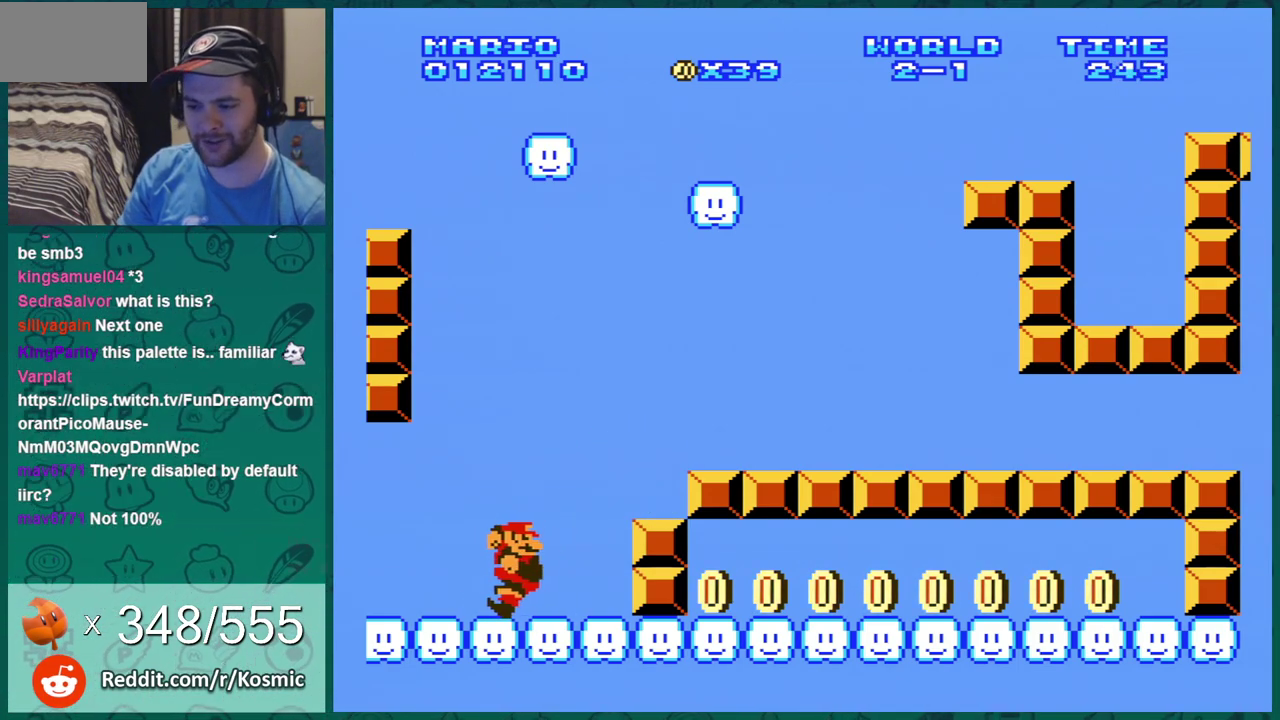
{"dt_ms": 300, "buttons": ["DPAD_RIGHT"], "events": []}
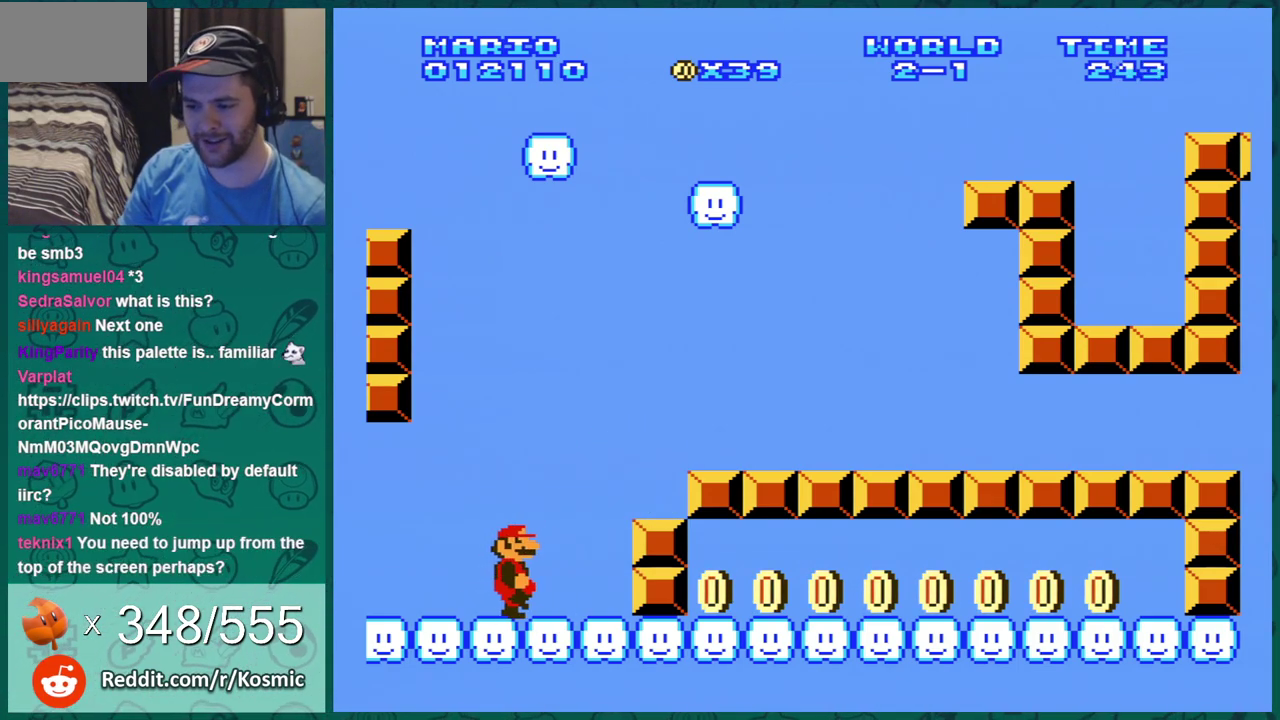
{"dt_ms": 500, "buttons": [], "events": [[384, "DPAD_RIGHT", "up"]]}
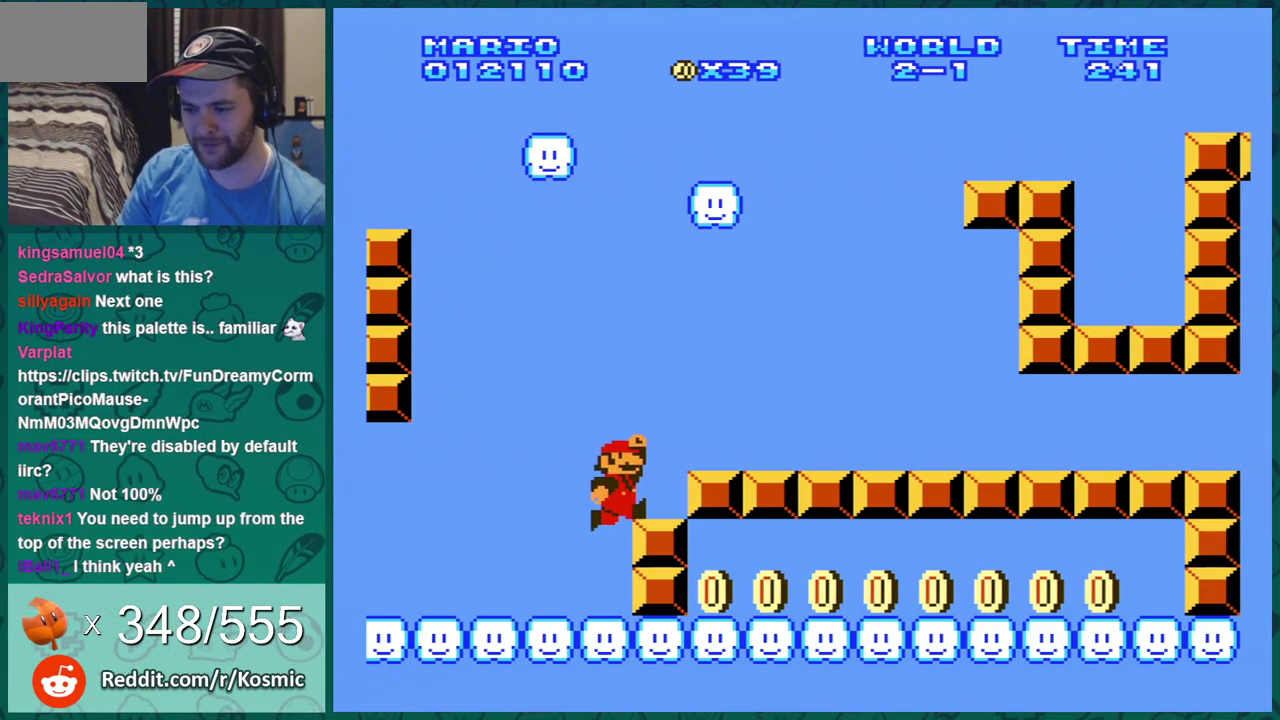
{"dt_ms": 501, "buttons": ["DPAD_LEFT"], "events": [[17, "DPAD_LEFT", "down"]]}
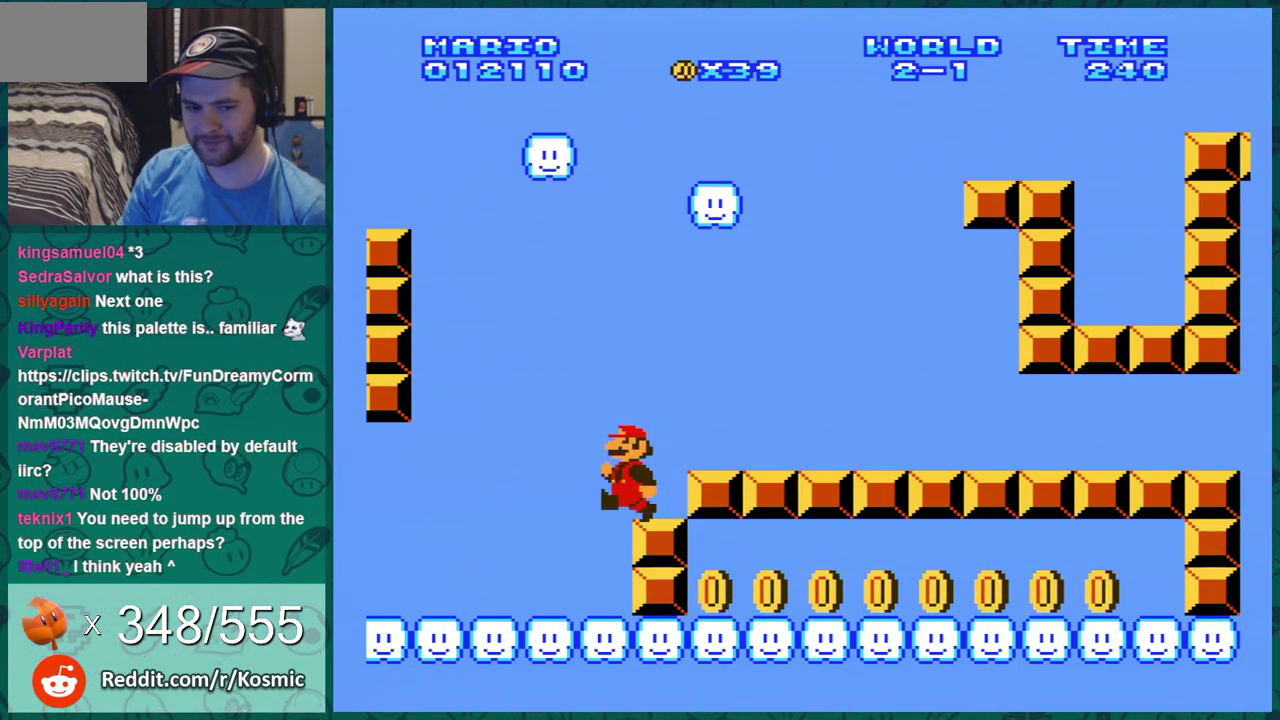
{"dt_ms": 400, "buttons": [], "events": [[400, "DPAD_LEFT", "up"]]}
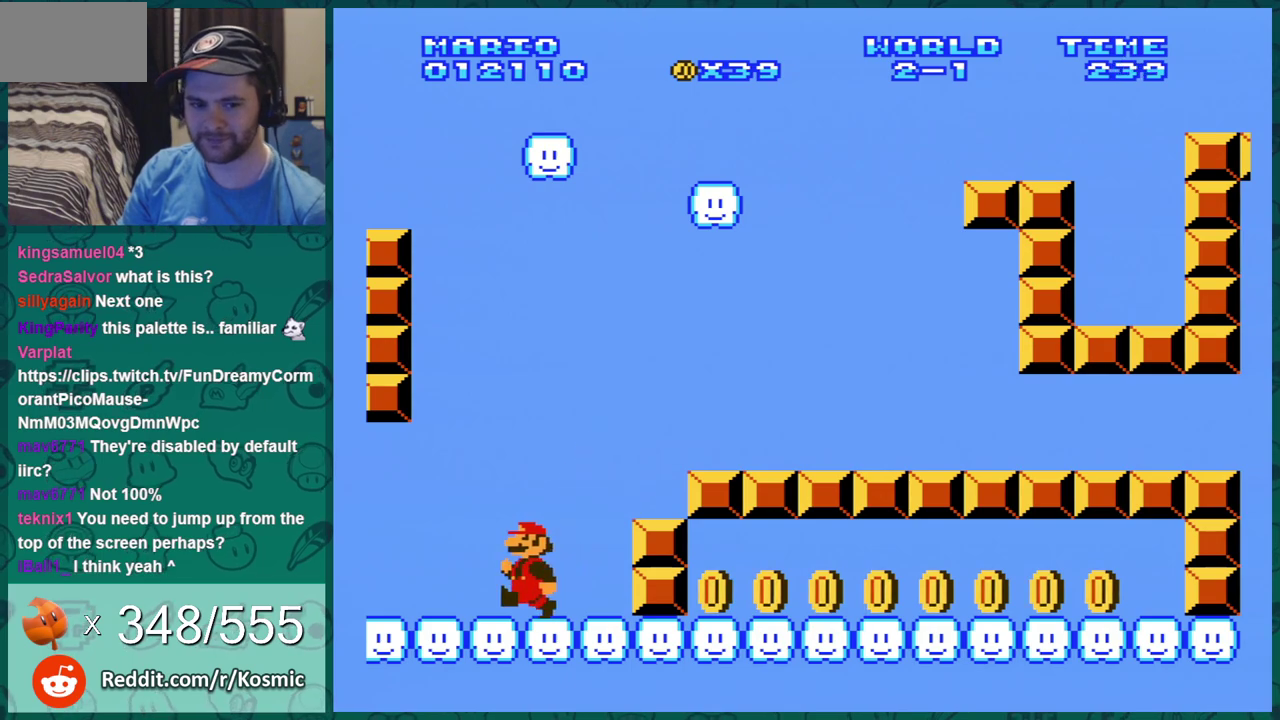
{"dt_ms": 601, "buttons": [], "events": [[117, "DPAD_RIGHT", "down"], [234, "DPAD_RIGHT", "up"]]}
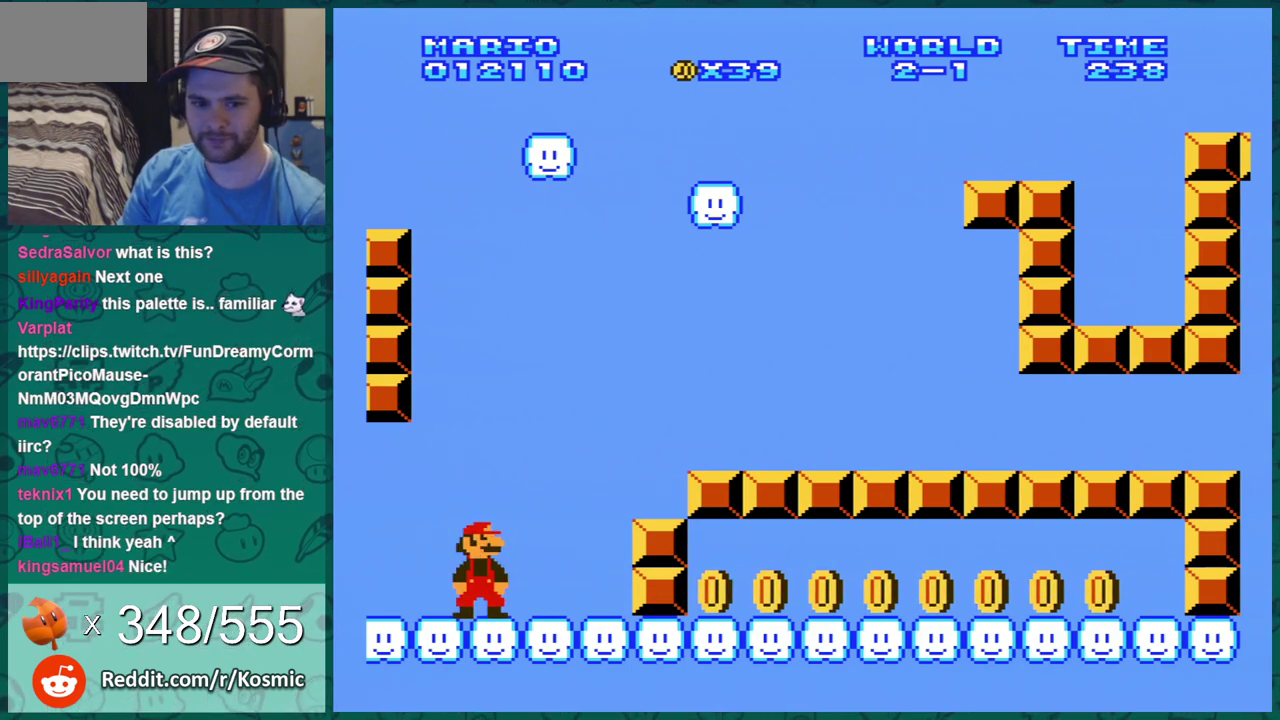
{"dt_ms": 500, "buttons": ["DPAD_RIGHT"], "events": [[484, "DPAD_RIGHT", "down"]]}
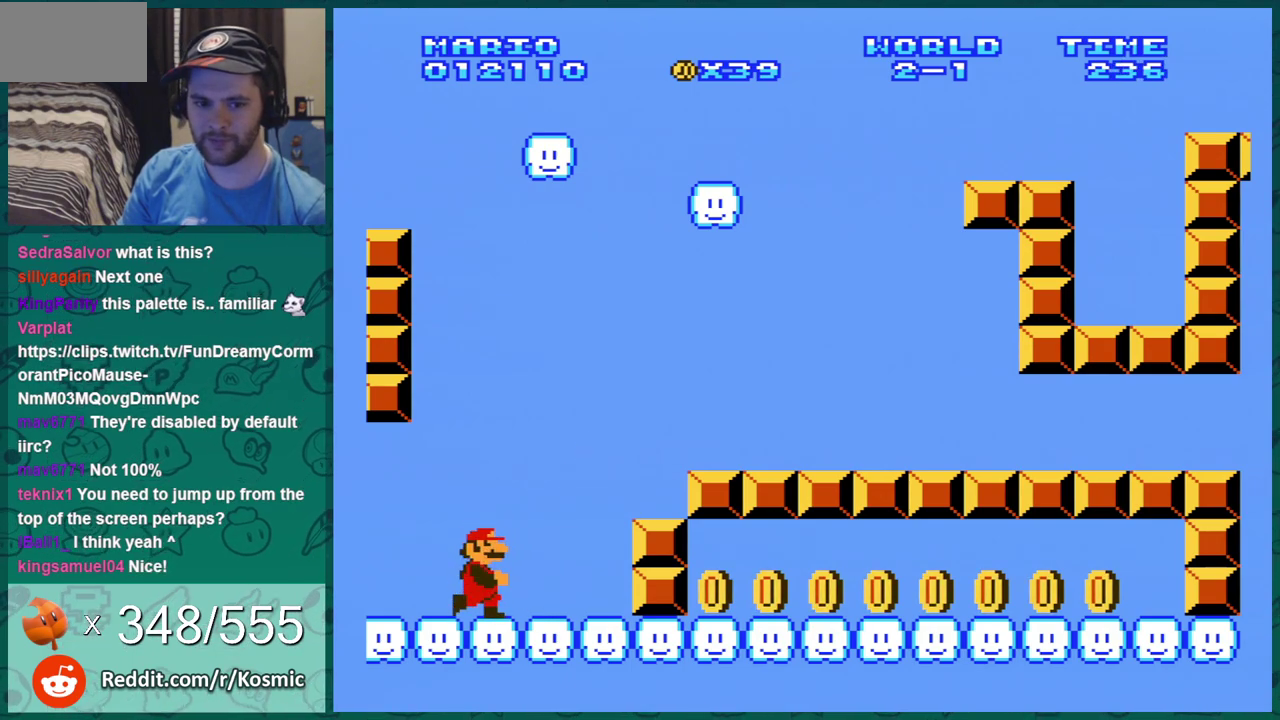
{"dt_ms": 501, "buttons": ["DPAD_UP", "DPAD_RIGHT"], "events": [[267, "DPAD_UP", "down"]]}
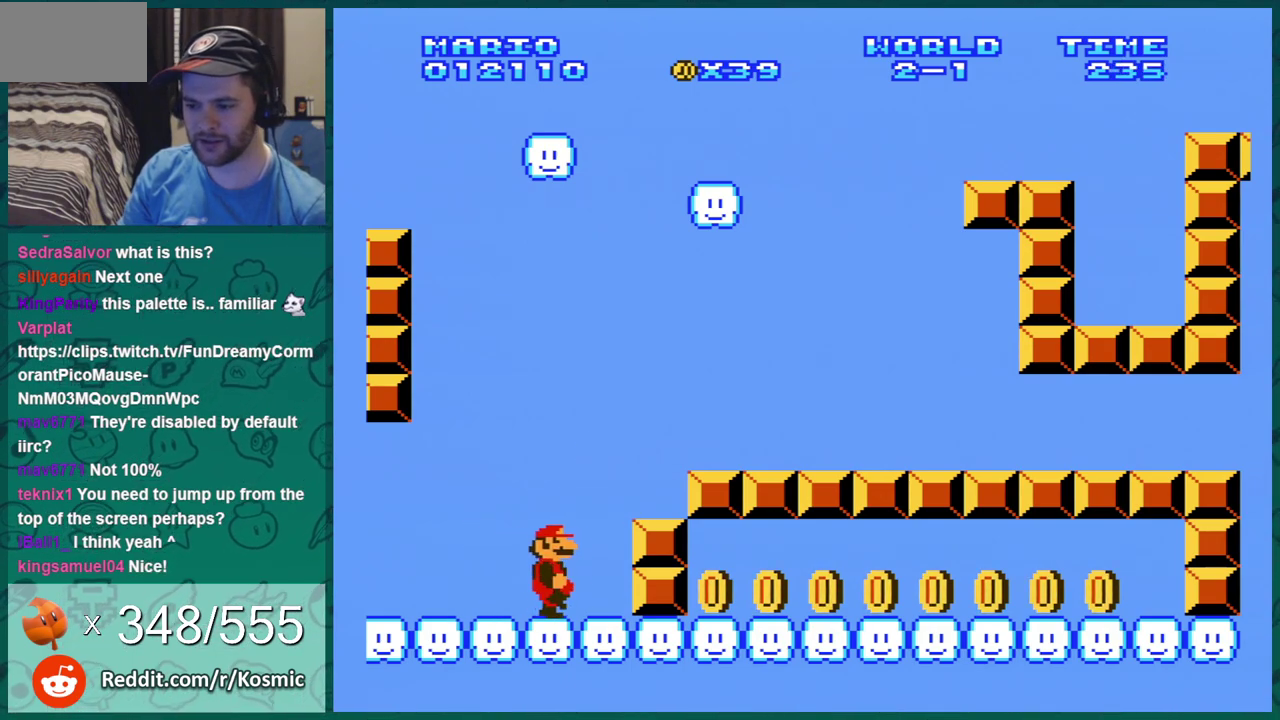
{"dt_ms": 300, "buttons": ["DPAD_LEFT"], "events": [[33, "DPAD_UP", "up"], [67, "DPAD_RIGHT", "up"], [234, "DPAD_LEFT", "down"]]}